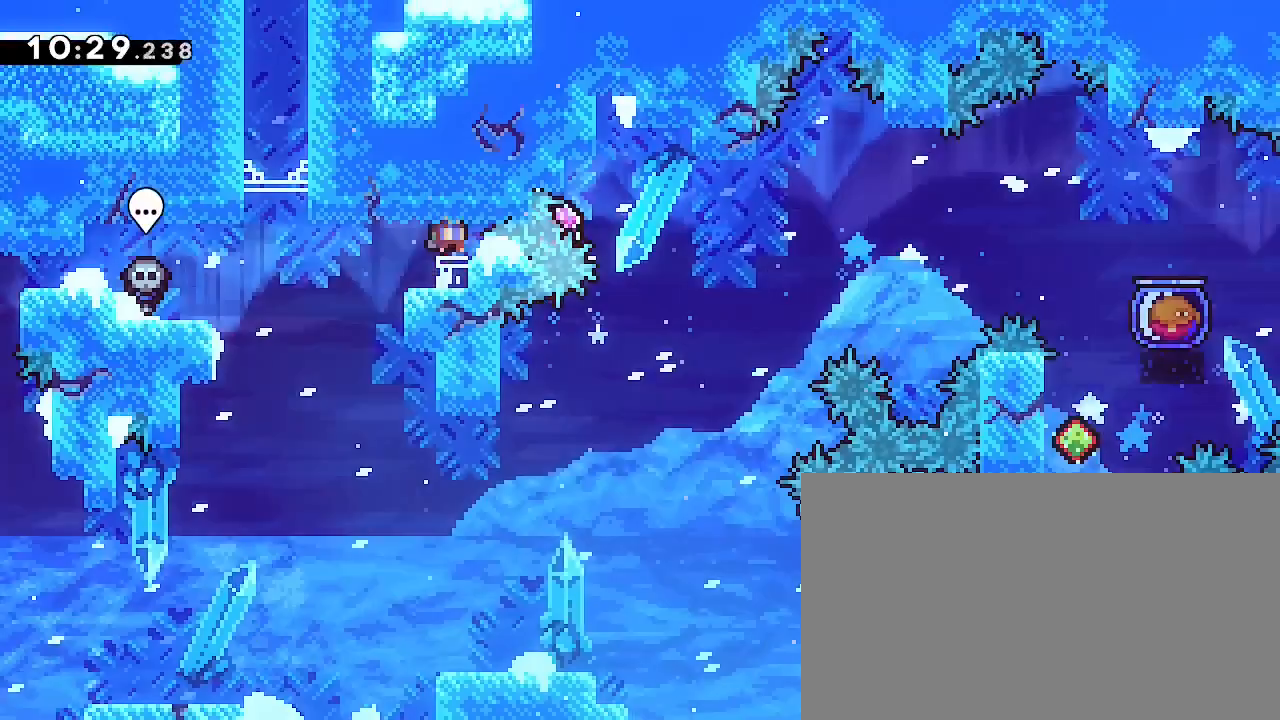
Gameplay with a controller (Xbox layout); each line is a JSON object with the inputs held at the frame after it (dt_ms = milliseconds from this image to that frame). "events" lists button and stick changes between this image and that frame as [ms after this image, input, new state], when the widget could be followed in between. Not read: L1 L2 R1 R2 SELECT START.
{"dt_ms": 500, "buttons": [], "left_stick": "right", "right_stick": "center", "events": [[33, "left_stick", "center"], [100, "right_stick", "down-left"], [133, "left_stick", "right"], [167, "right_stick", "up-right"], [267, "left_stick", "left"], [267, "right_stick", "center"], [333, "right_stick", "right"], [467, "left_stick", "right"], [467, "right_stick", "center"]]}
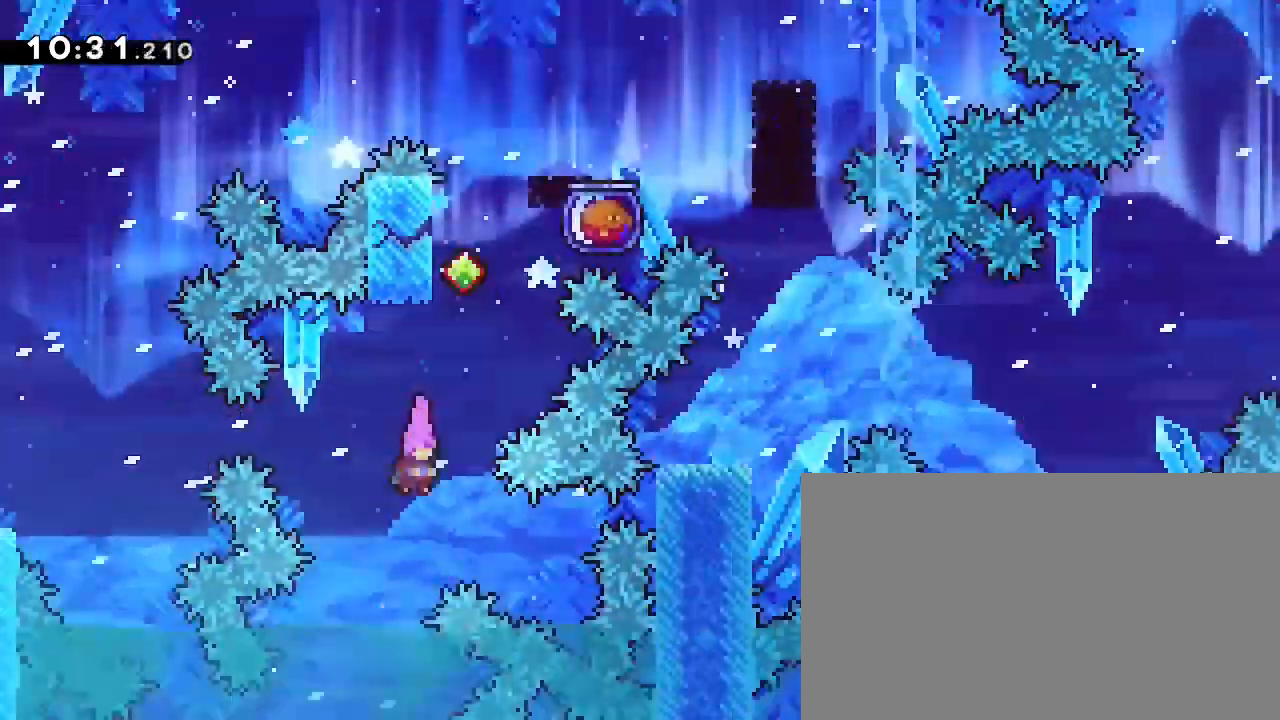
{"dt_ms": 1000, "buttons": [], "left_stick": "center", "right_stick": "center"}
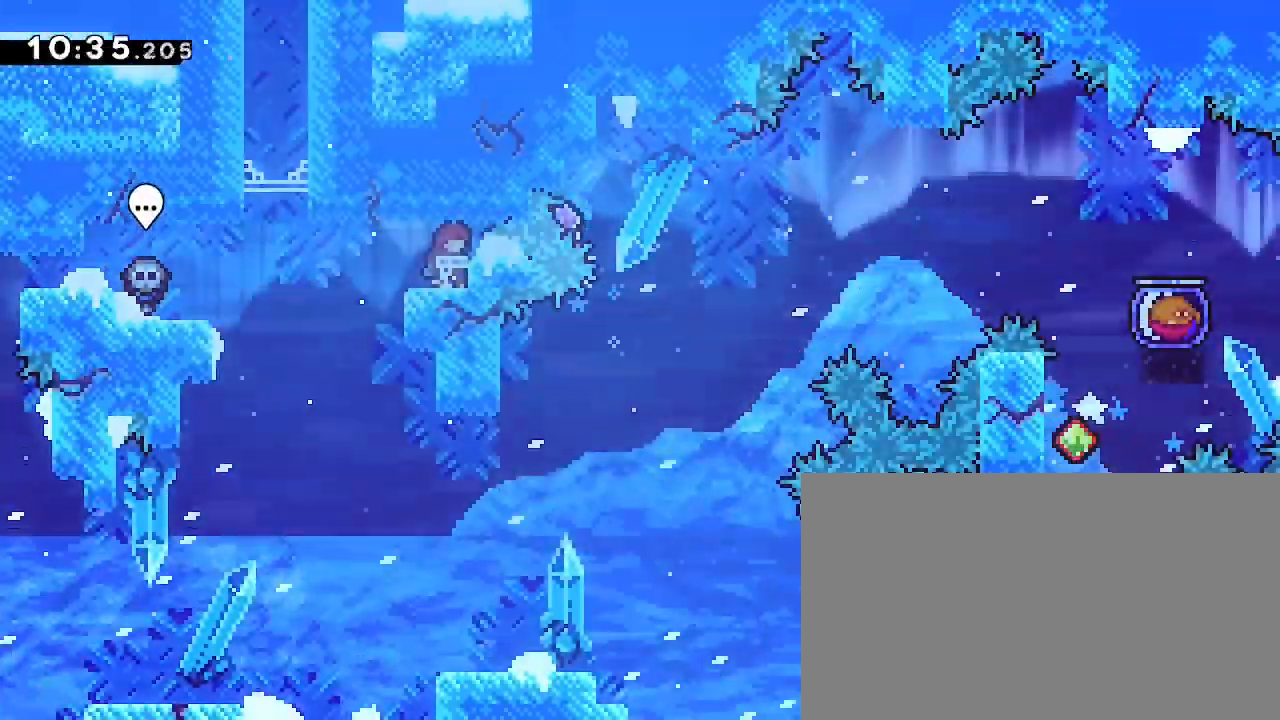
{"dt_ms": 500, "buttons": [], "left_stick": "left", "right_stick": "up-right"}
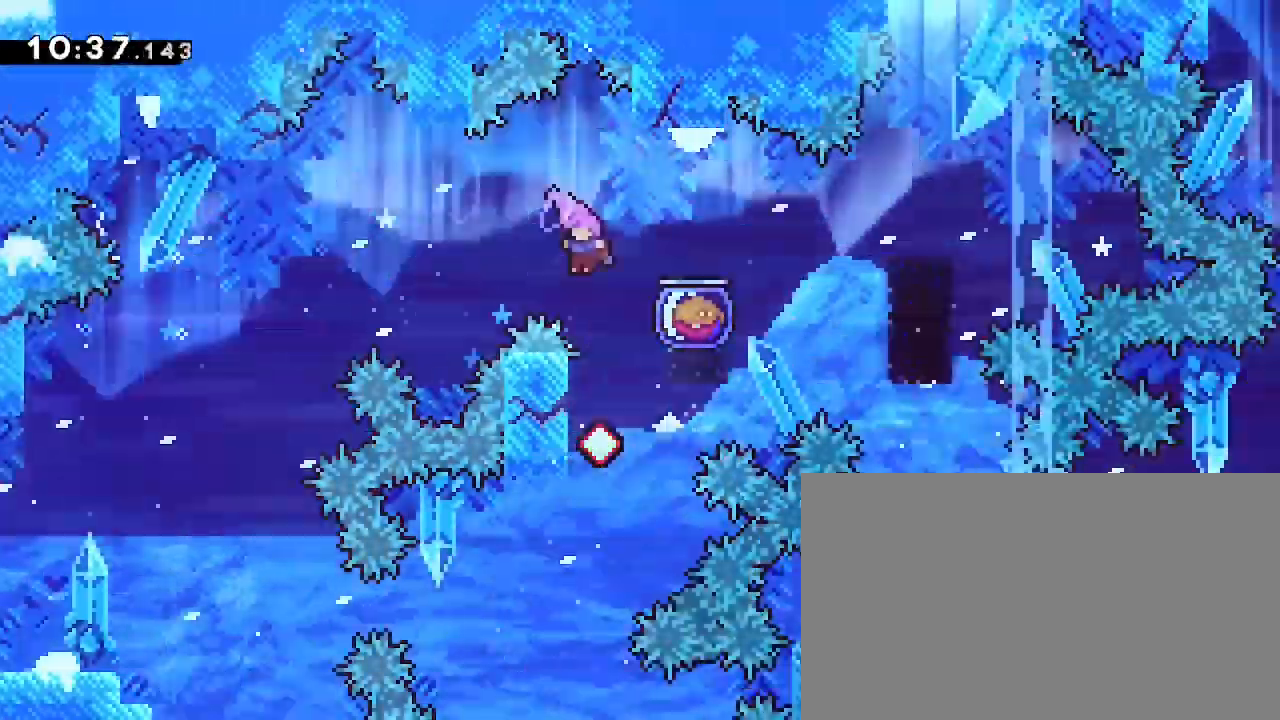
{"dt_ms": 500, "buttons": [], "left_stick": "center", "right_stick": "right", "events": [[67, "right_stick", "right"], [200, "left_stick", "center"]]}
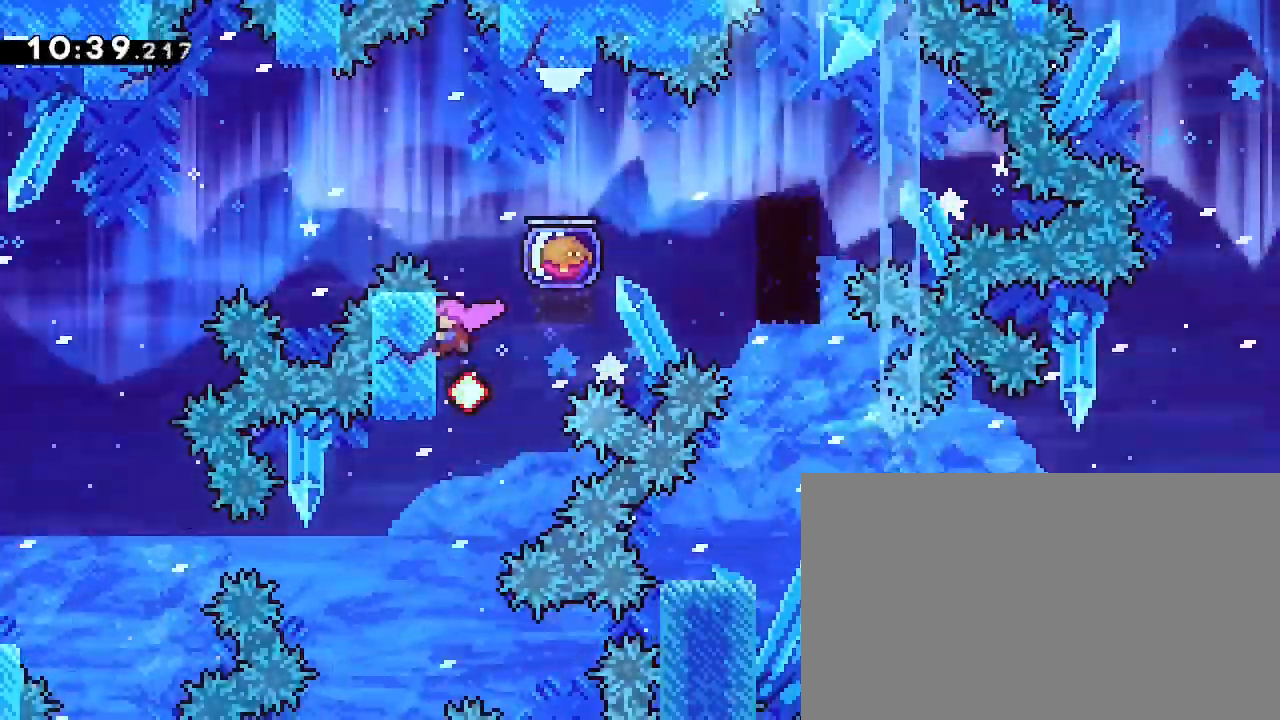
{"dt_ms": 500, "buttons": [], "left_stick": "up-right", "right_stick": "up-right", "events": [[67, "left_stick", "up"], [167, "left_stick", "right"], [233, "right_stick", "up-right"], [400, "left_stick", "up-right"]]}
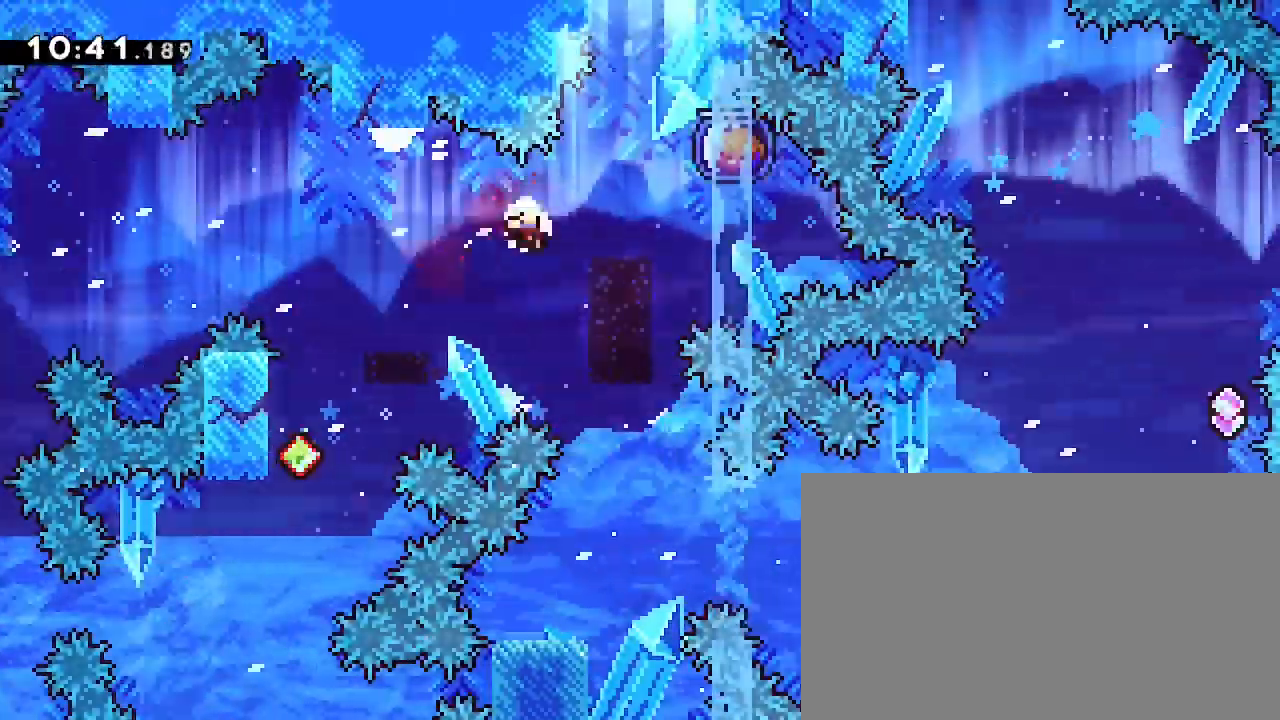
{"dt_ms": 500, "buttons": [], "left_stick": "left", "right_stick": "up"}
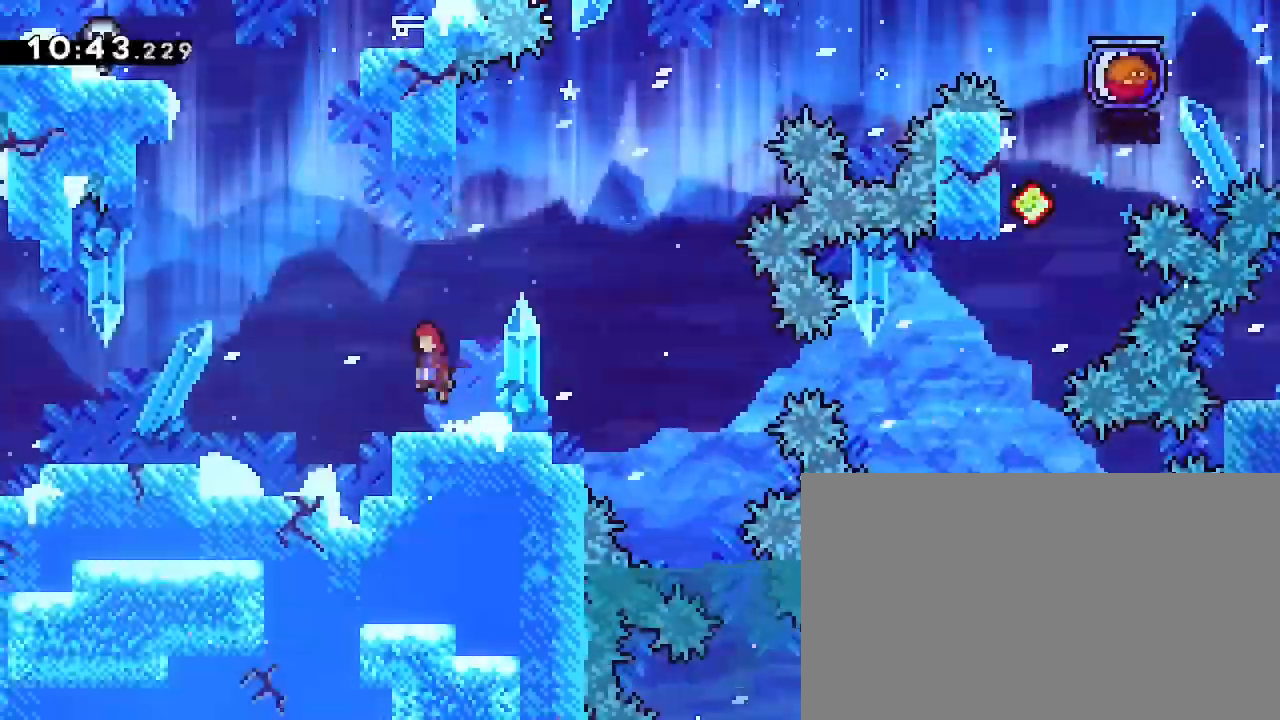
{"dt_ms": 500, "buttons": [], "left_stick": "down-right", "right_stick": "down-left"}
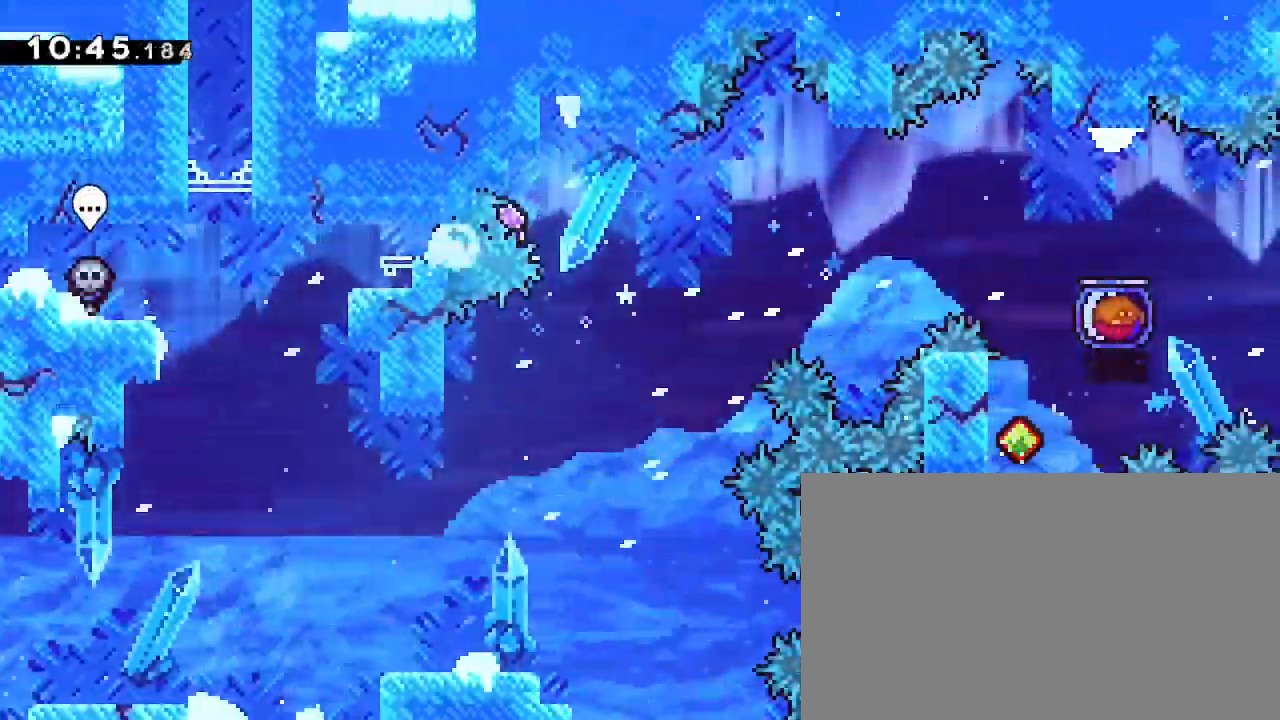
{"dt_ms": 500, "buttons": [], "left_stick": "left", "right_stick": "up-right", "events": [[33, "right_stick", "up"], [133, "left_stick", "left"], [167, "right_stick", "up-right"], [367, "left_stick", "right"], [500, "left_stick", "left"]]}
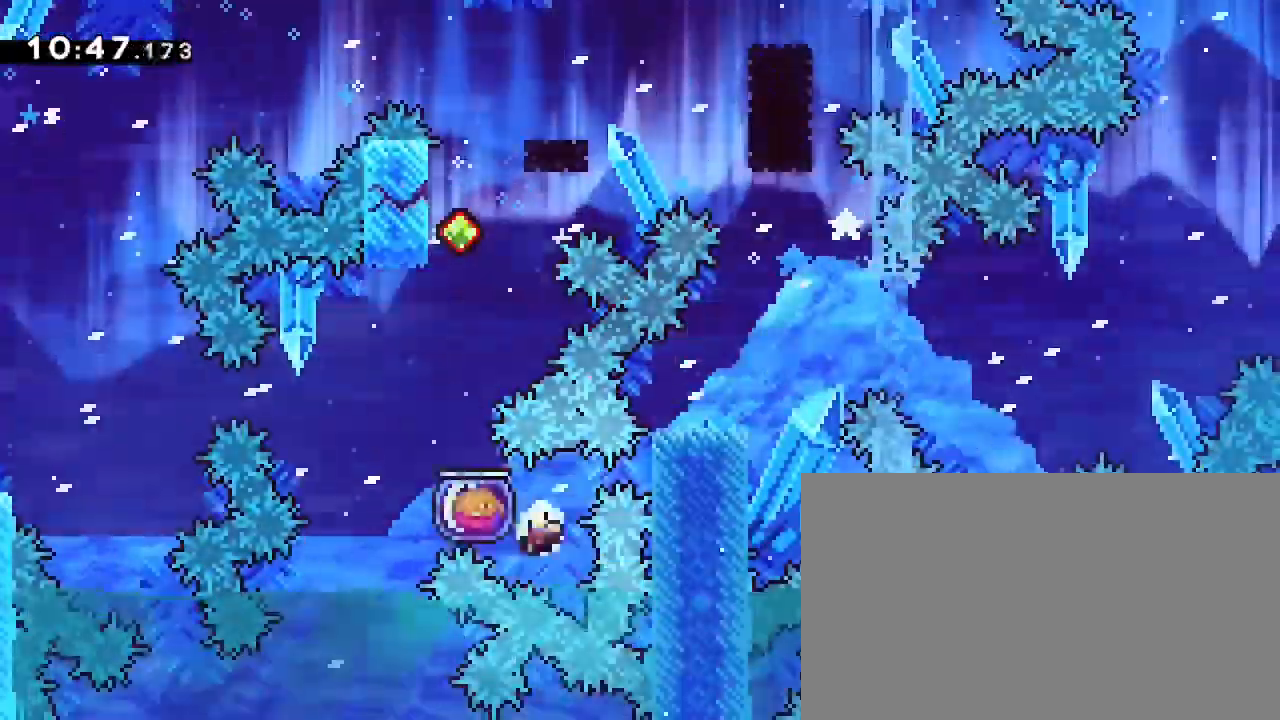
{"dt_ms": 500, "buttons": [], "left_stick": "up-left", "right_stick": "left"}
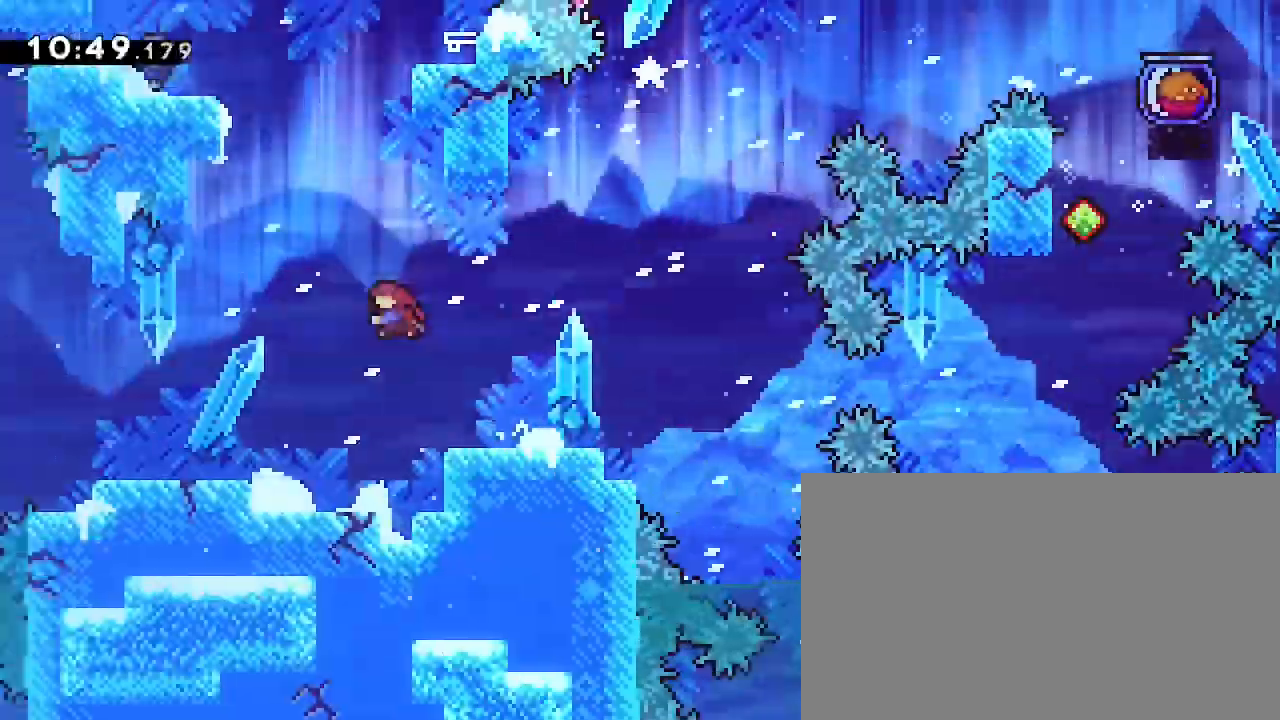
{"dt_ms": 500, "buttons": [], "left_stick": "center", "right_stick": "up-right", "events": [[33, "left_stick", "left"], [33, "right_stick", "down-right"], [67, "left_stick", "right"], [133, "right_stick", "center"], [200, "left_stick", "down-right"], [233, "right_stick", "up"], [300, "left_stick", "center"], [300, "right_stick", "center"], [367, "left_stick", "down-right"], [367, "right_stick", "down-left"], [433, "right_stick", "up-right"], [467, "left_stick", "center"]]}
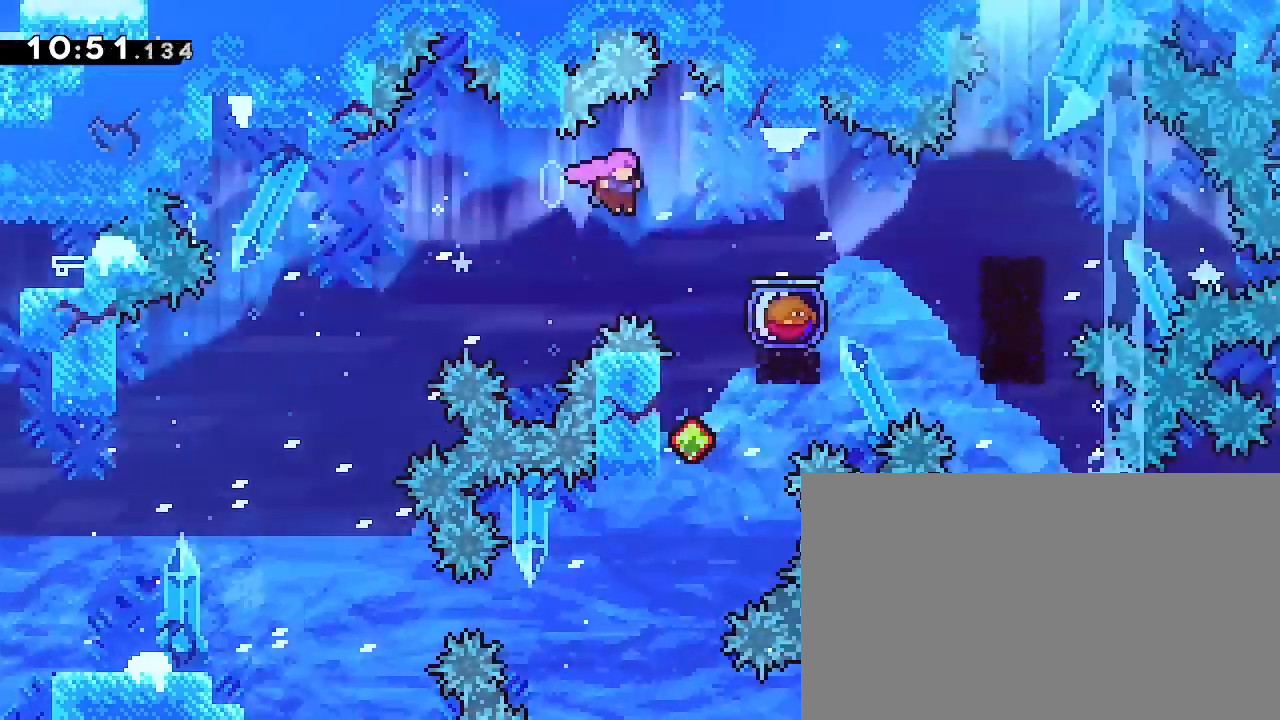
{"dt_ms": 500, "buttons": [], "left_stick": "right", "right_stick": "up-right", "events": [[100, "left_stick", "left"], [100, "right_stick", "right"], [167, "left_stick", "up"], [300, "left_stick", "right"], [367, "right_stick", "up-right"]]}